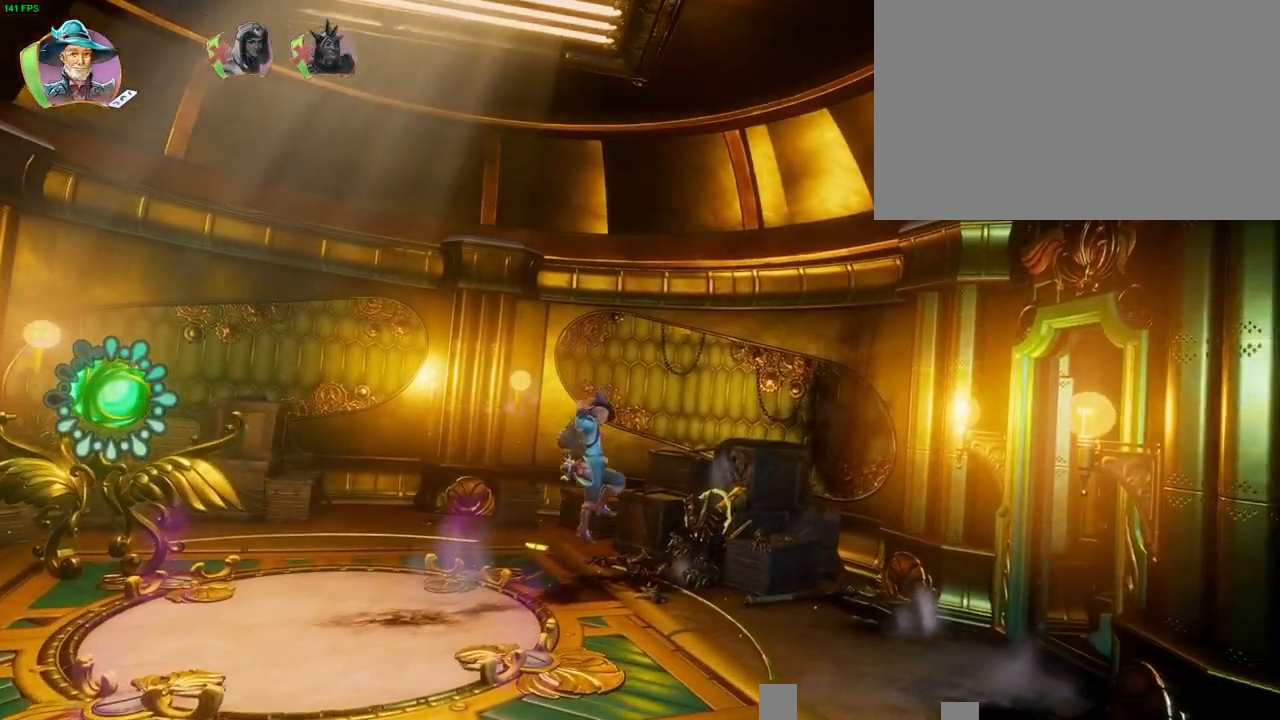
Gameplay with a controller (PlayStation layout); each line is a JSON object with the inputs held at the frame after it. "button_events" lists button changes between this image and that frame as [ms after this image, input, new state], when the widget could be followed in between (sticks are given only as held states). Not read: TOUCHPAD.
{"buttons": [], "left_stick": "right", "right_stick": "center", "button_events": [[50, "CROSS", "down"], [450, "CROSS", "up"]]}
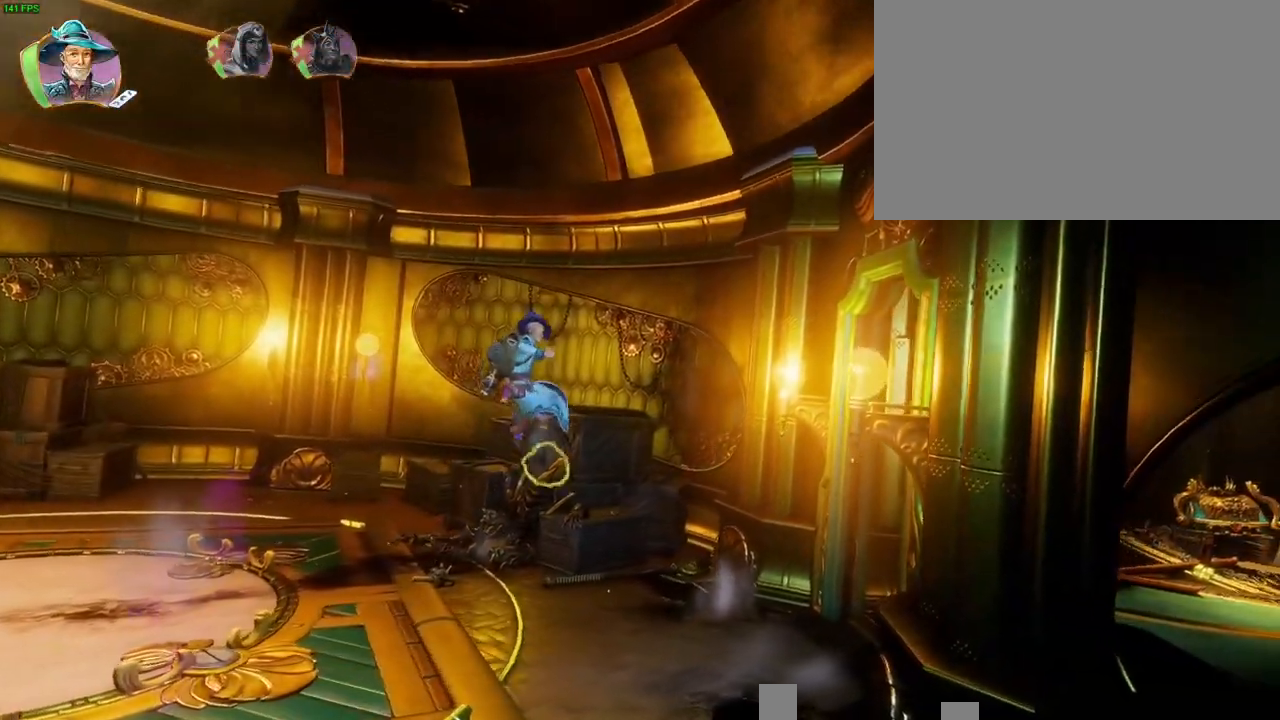
{"buttons": ["CROSS"], "left_stick": "right", "right_stick": "center", "button_events": [[400, "CROSS", "down"]]}
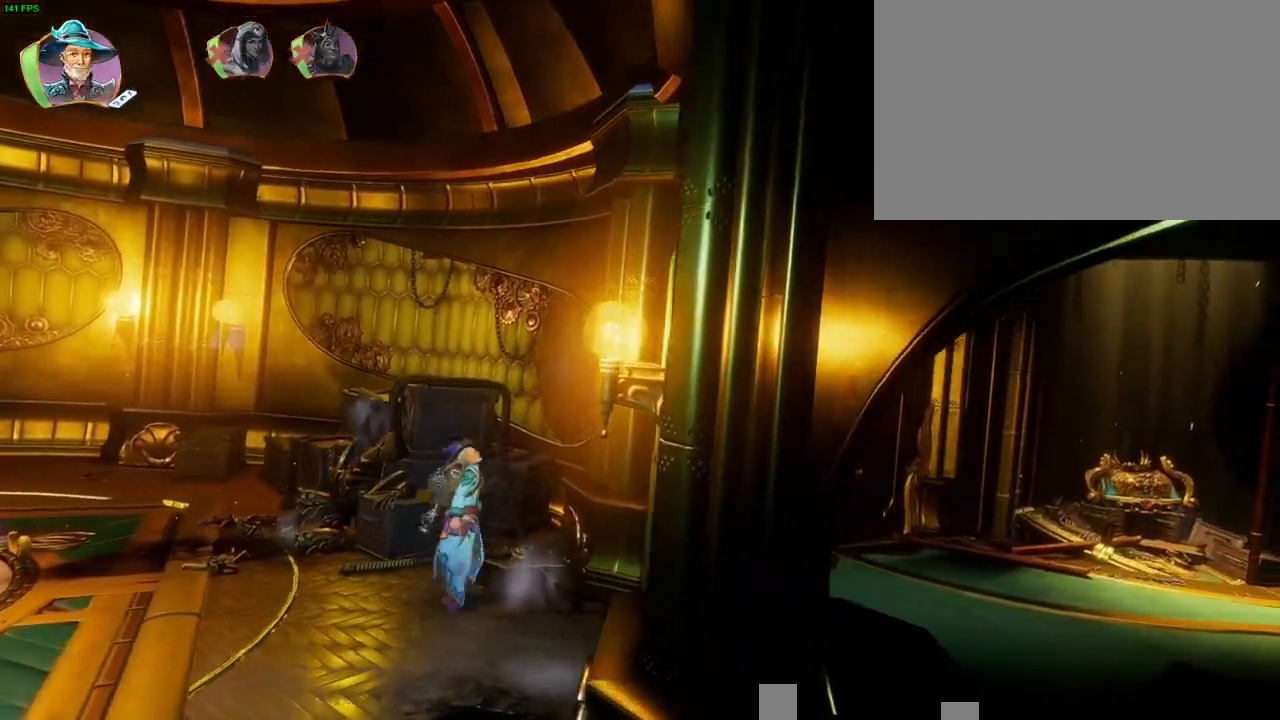
{"buttons": [], "left_stick": "right", "right_stick": "center", "button_events": [[117, "CROSS", "up"]]}
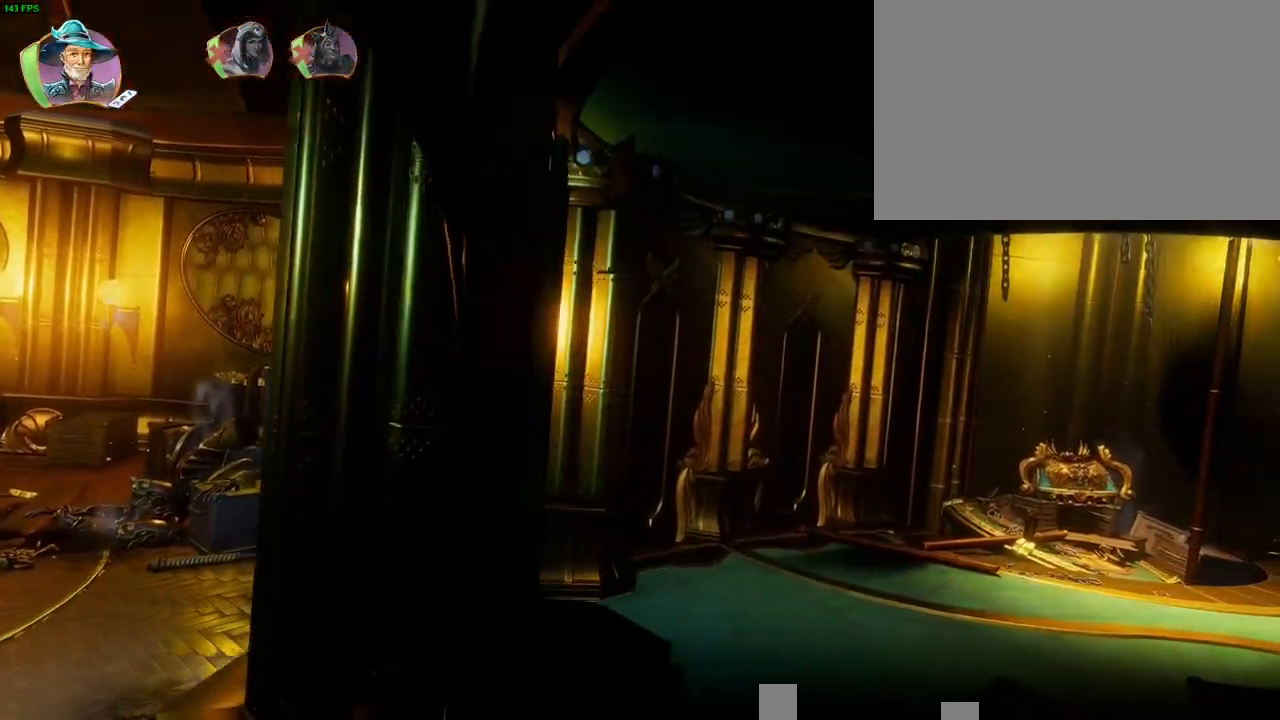
{"buttons": ["CROSS"], "left_stick": "right", "right_stick": "center", "button_events": [[150, "CROSS", "down"]]}
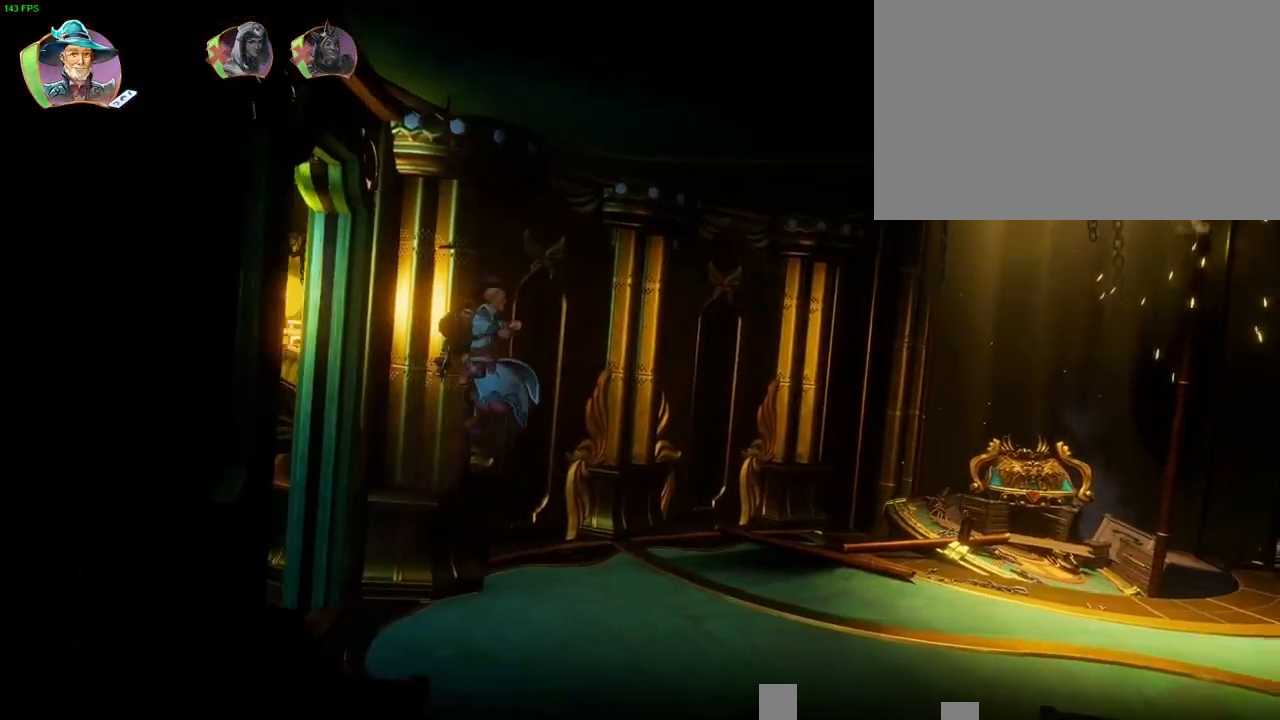
{"buttons": ["CROSS"], "left_stick": "right", "right_stick": "center", "button_events": [[17, "CROSS", "up"], [467, "CROSS", "down"]]}
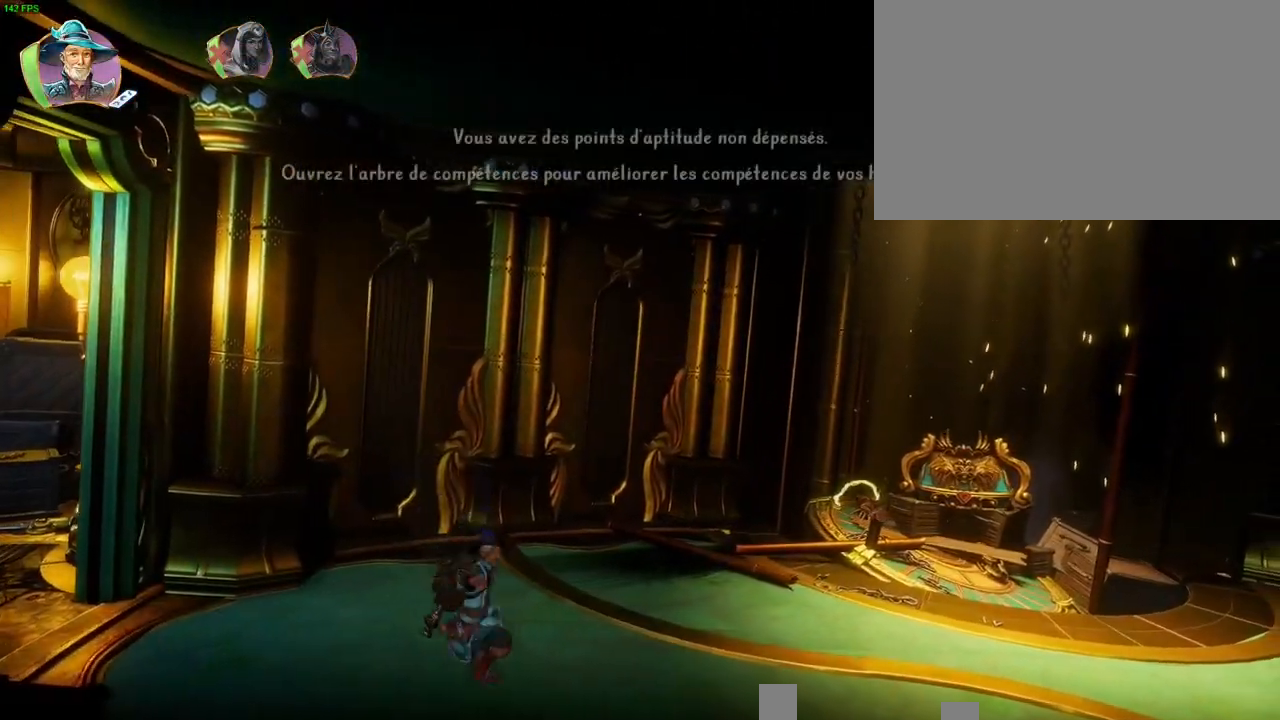
{"buttons": [], "left_stick": "right", "right_stick": "center", "button_events": [[233, "CROSS", "up"]]}
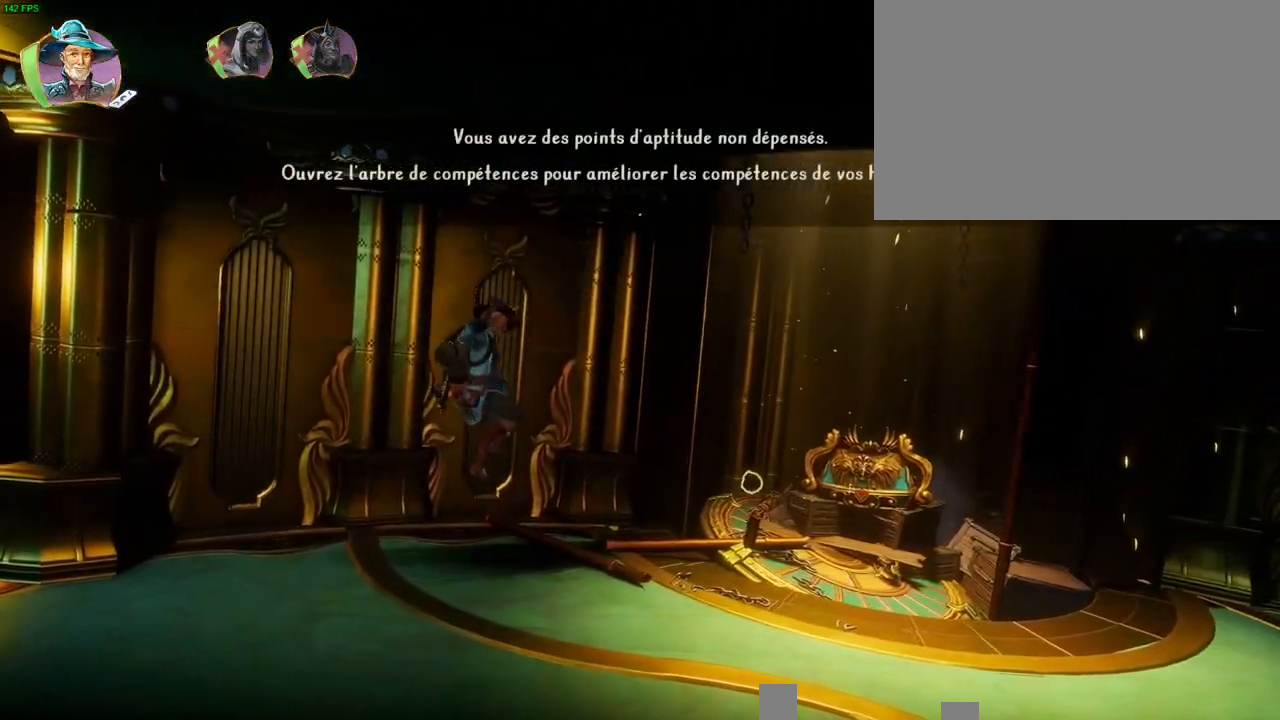
{"buttons": [], "left_stick": "right", "right_stick": "center", "button_events": []}
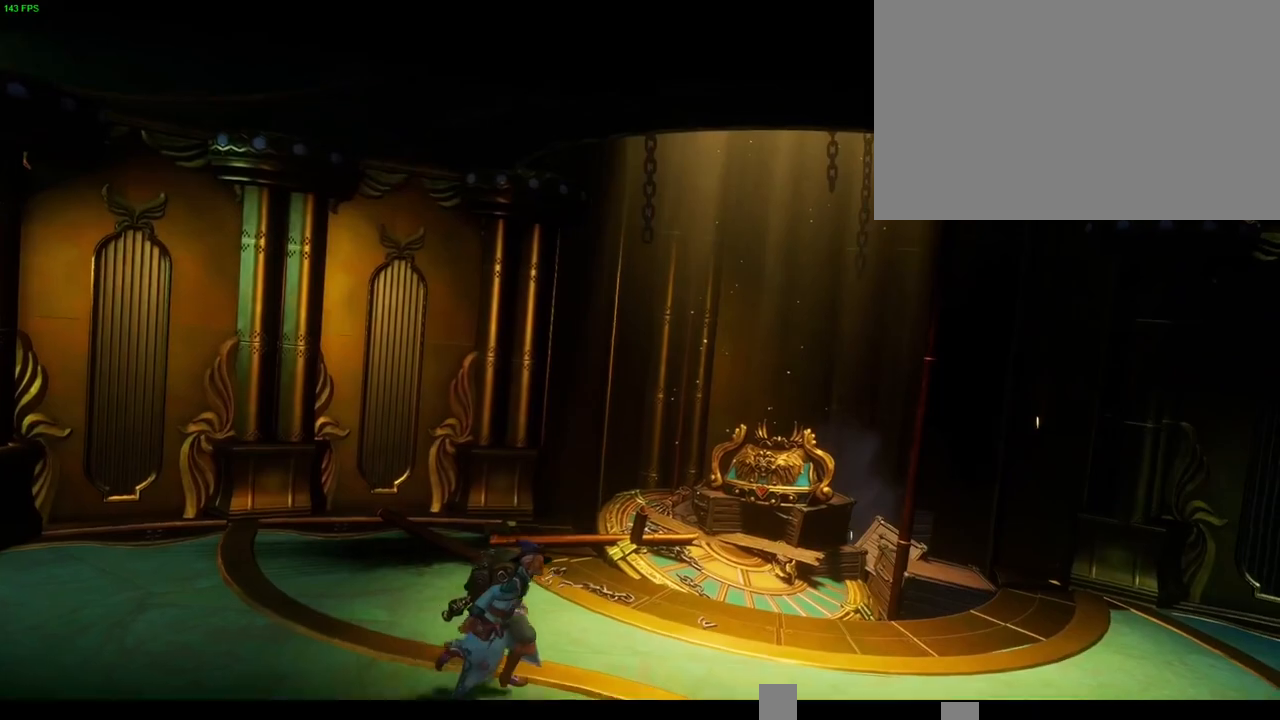
{"buttons": ["CROSS"], "left_stick": "right", "right_stick": "center", "button_events": [[267, "CROSS", "down"], [367, "CROSS", "up"], [433, "CROSS", "down"]]}
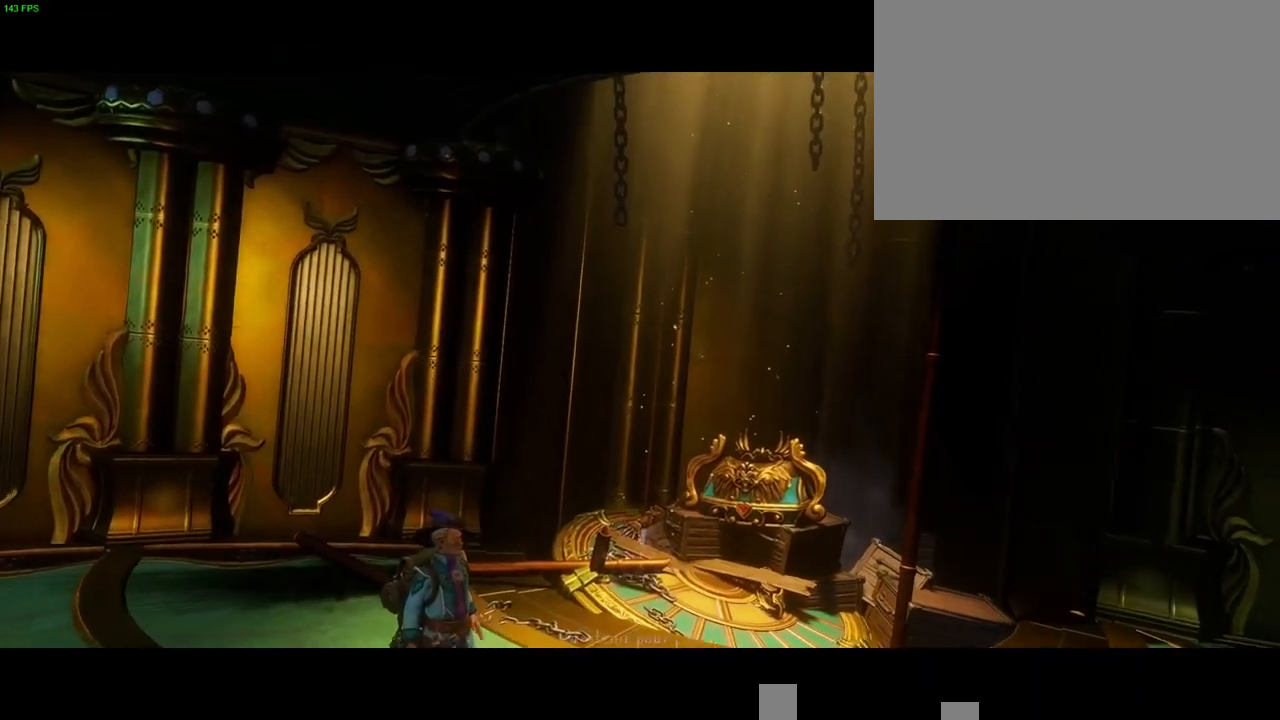
{"buttons": ["CROSS"], "left_stick": "right", "right_stick": "center", "button_events": []}
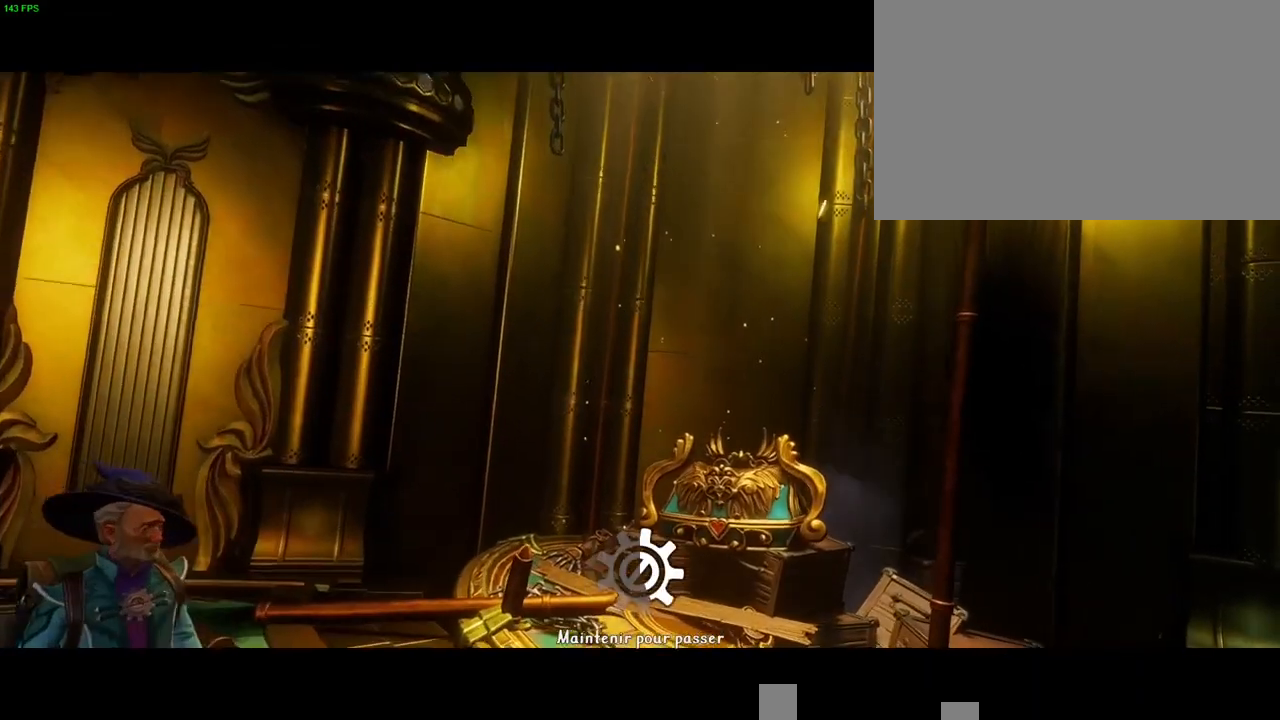
{"buttons": ["CROSS"], "left_stick": "right", "right_stick": "center", "button_events": []}
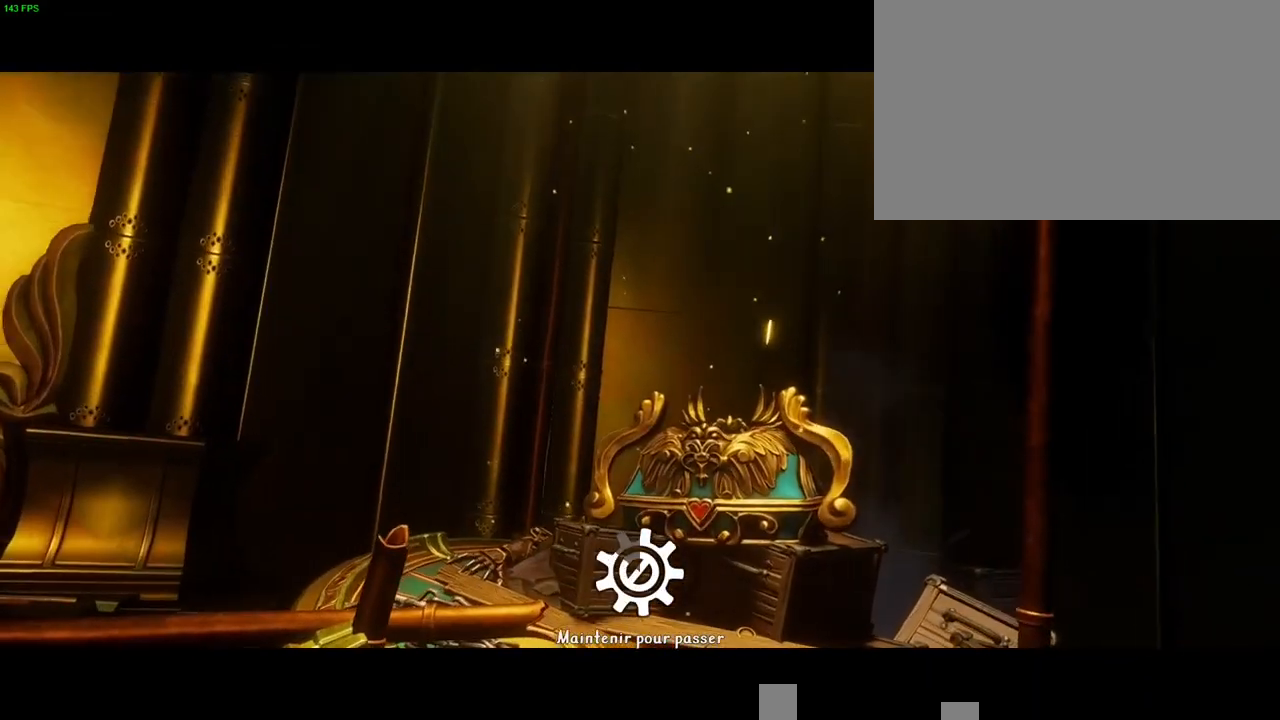
{"buttons": ["CROSS"], "left_stick": "right", "right_stick": "center", "button_events": []}
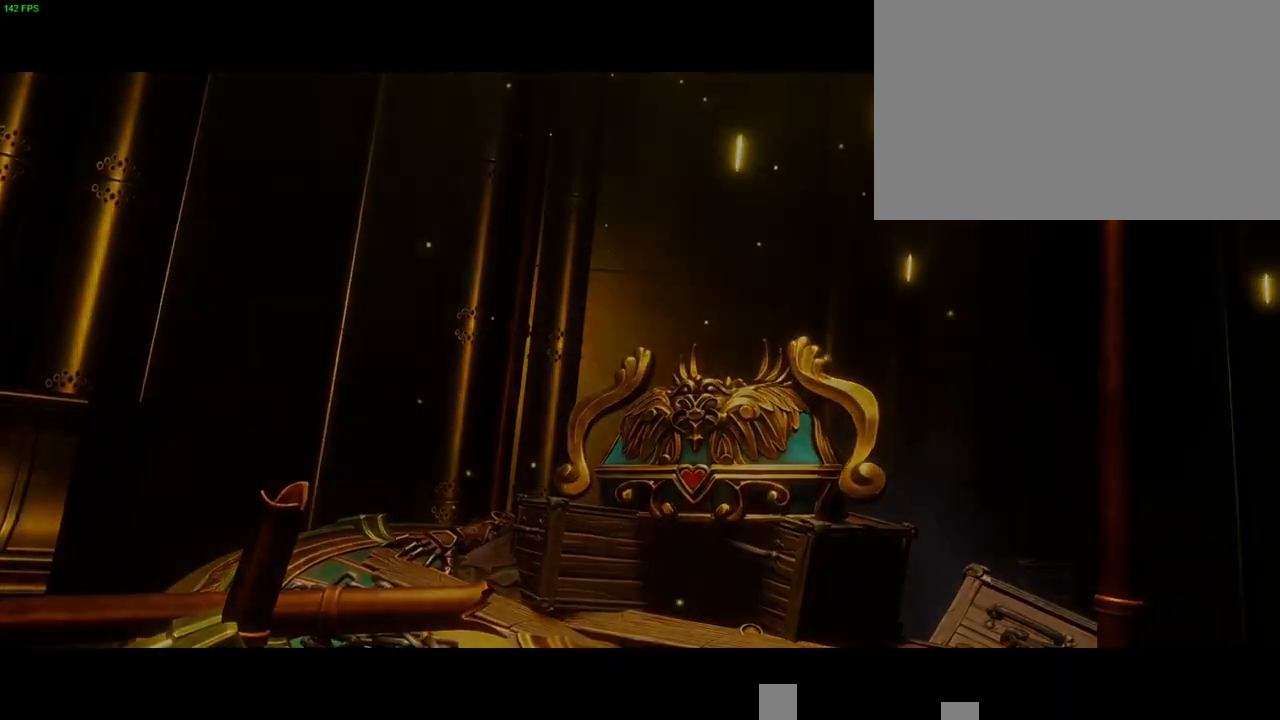
{"buttons": ["CROSS"], "left_stick": "right", "right_stick": "center", "button_events": [[233, "CROSS", "up"], [433, "CROSS", "down"]]}
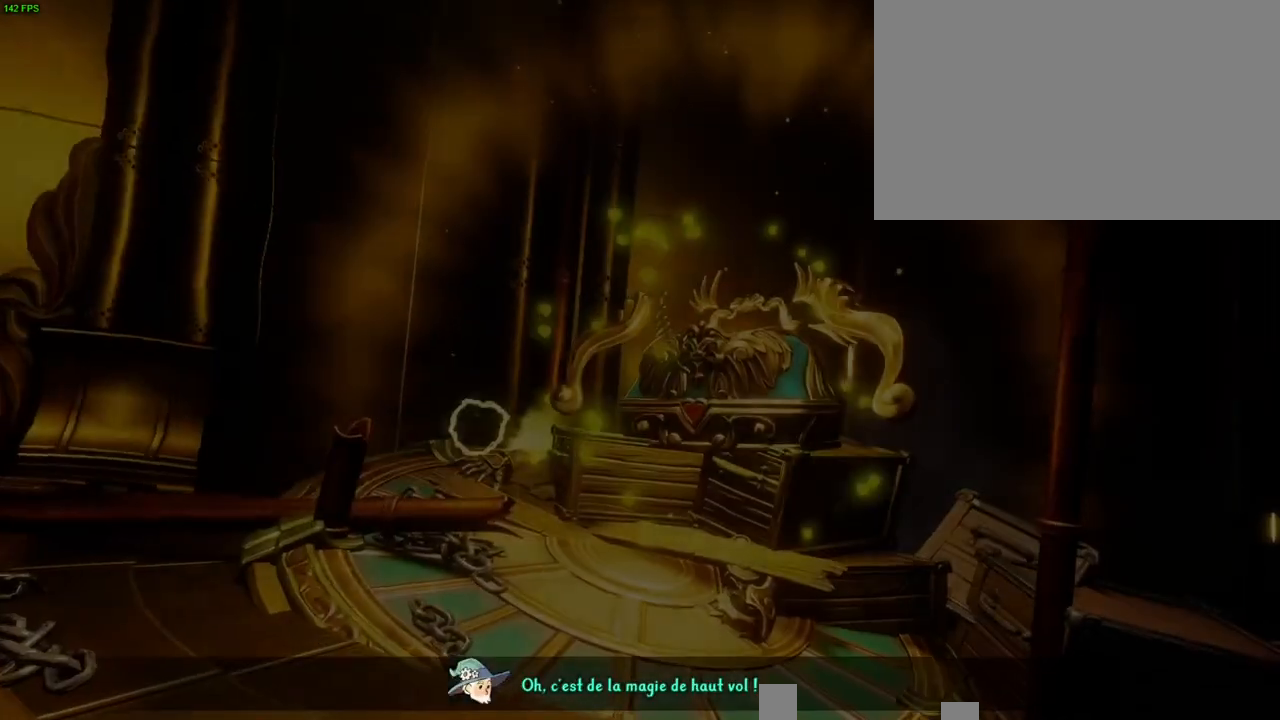
{"buttons": [], "left_stick": "right", "right_stick": "center", "button_events": [[317, "CROSS", "up"]]}
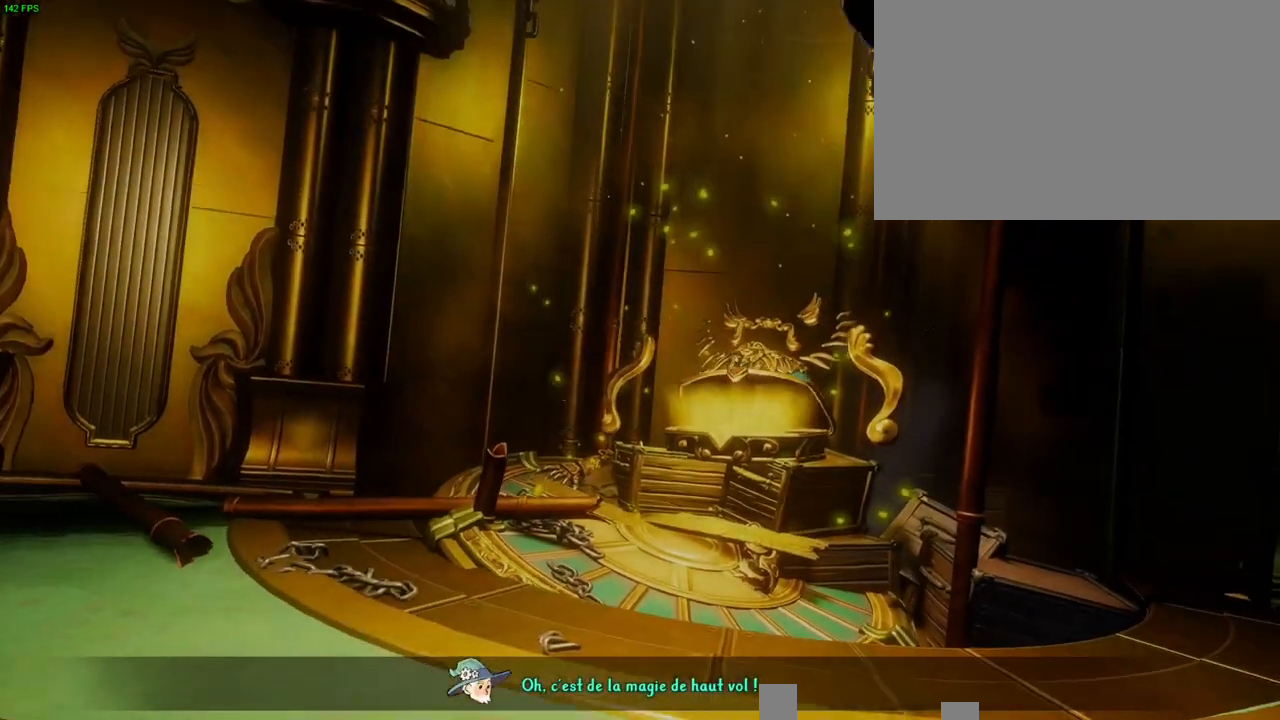
{"buttons": ["CROSS"], "left_stick": "right", "right_stick": "center", "button_events": [[117, "CROSS", "down"]]}
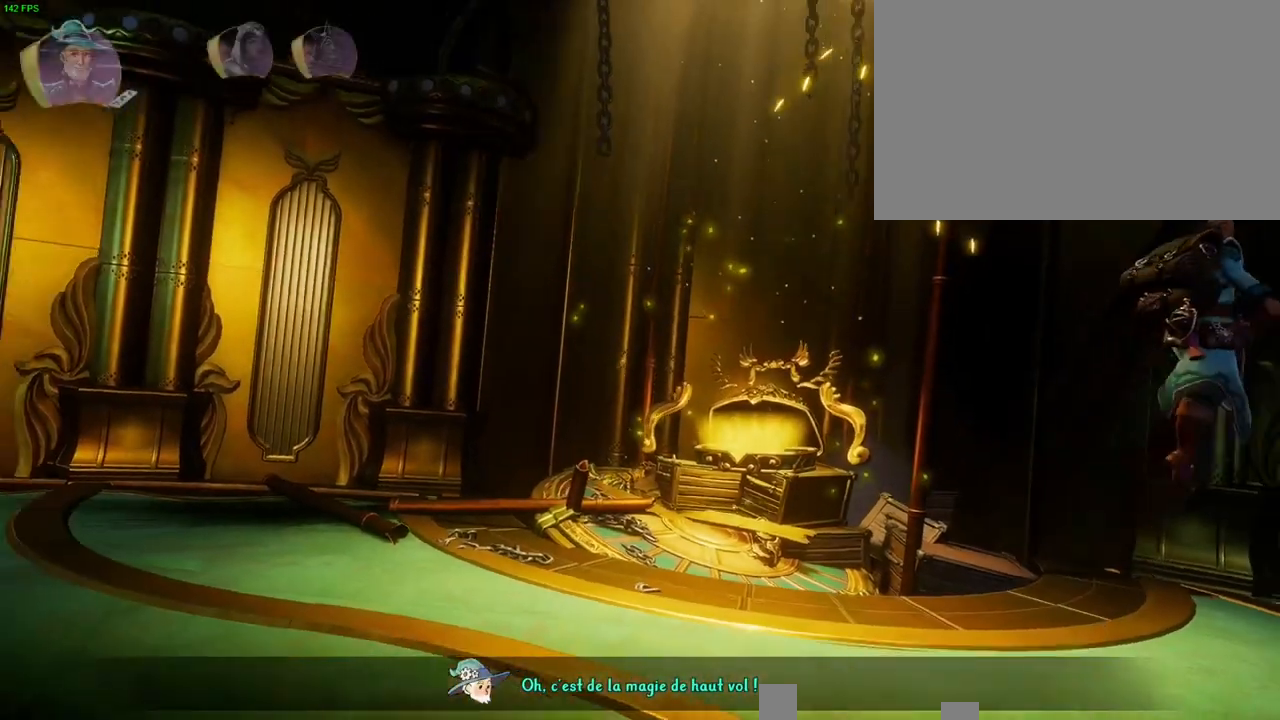
{"buttons": ["CROSS"], "left_stick": "right", "right_stick": "center", "button_events": [[17, "CROSS", "up"], [500, "CROSS", "down"]]}
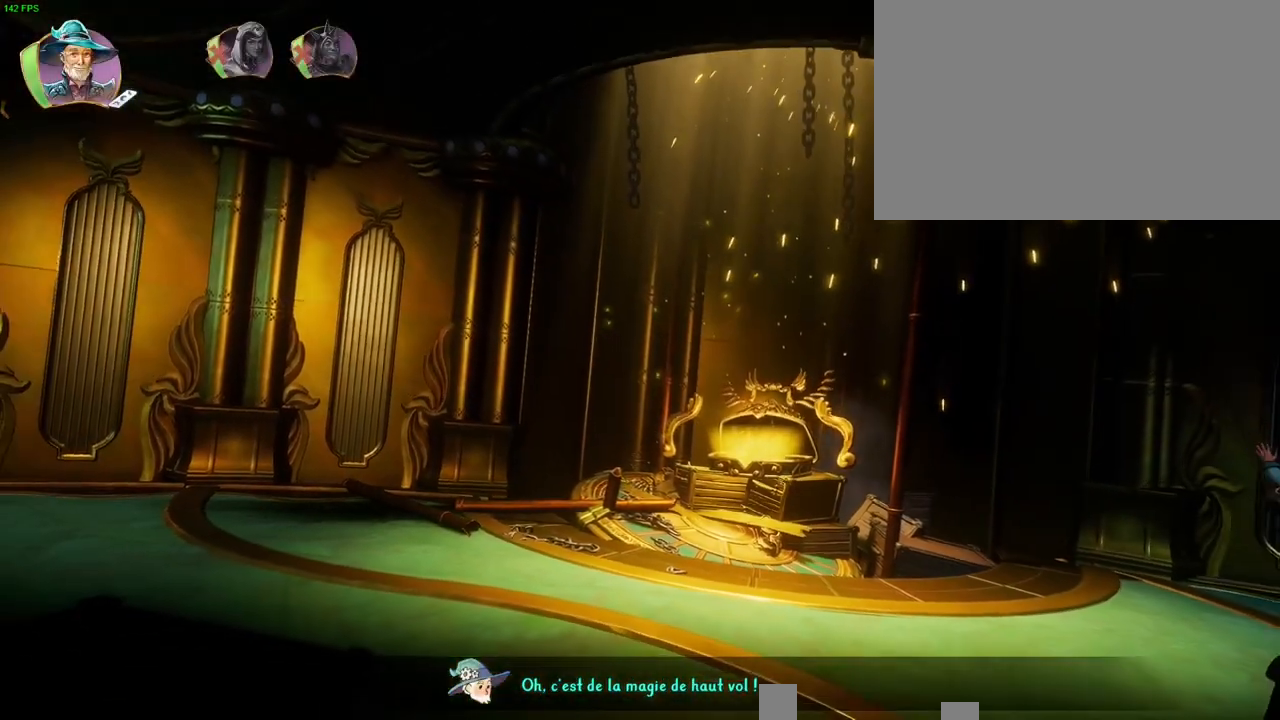
{"buttons": [], "left_stick": "right", "right_stick": "center", "button_events": [[350, "CROSS", "up"]]}
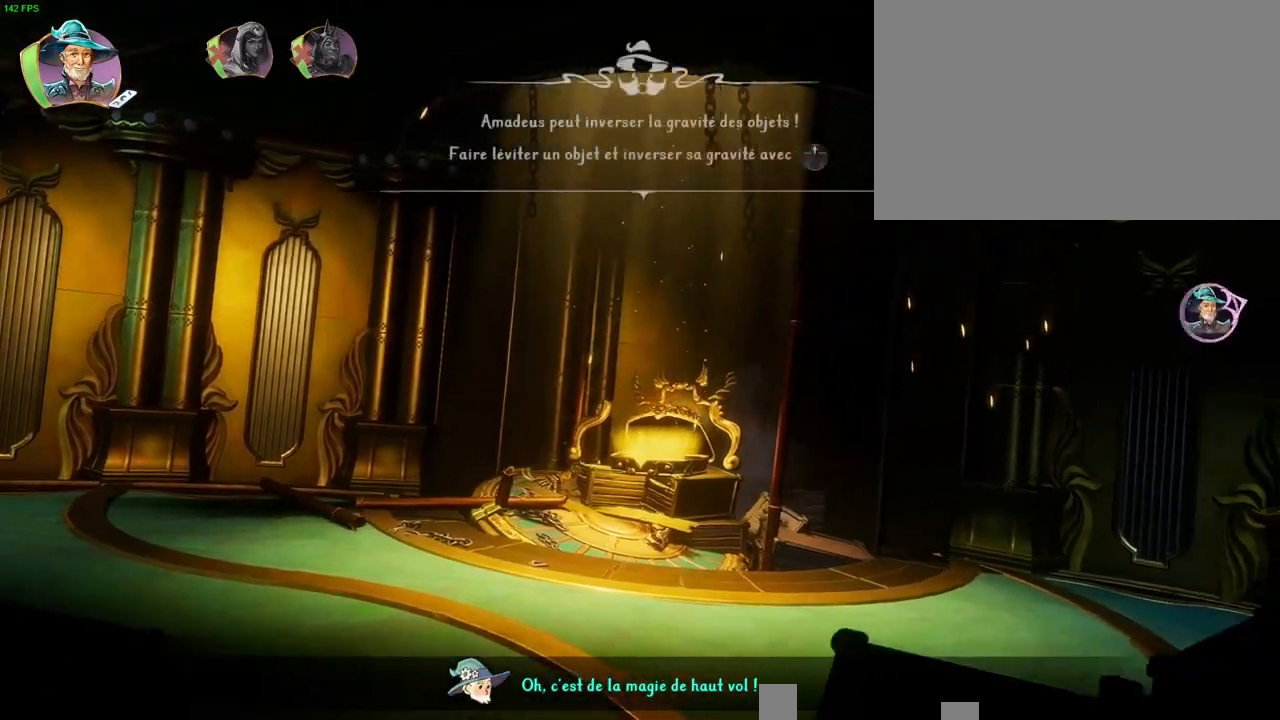
{"buttons": ["CROSS"], "left_stick": "right", "right_stick": "center", "button_events": [[333, "CROSS", "down"]]}
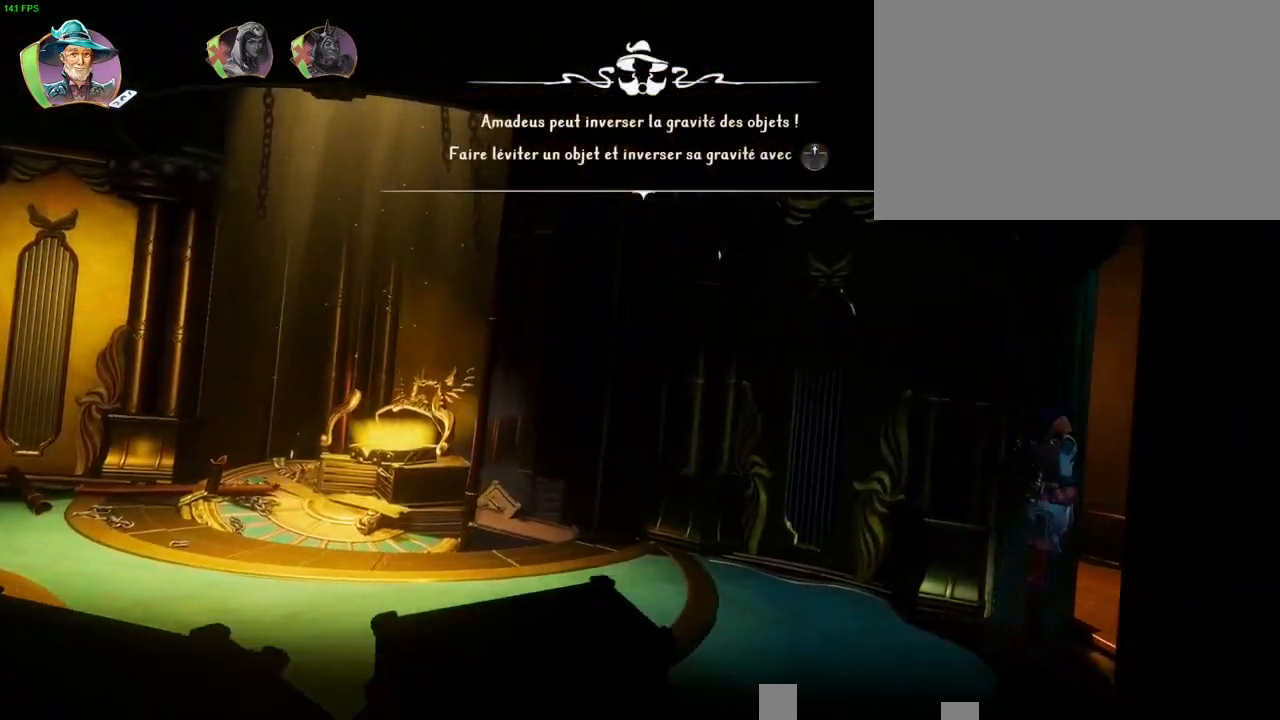
{"buttons": [], "left_stick": "right", "right_stick": "center", "button_events": [[167, "CROSS", "up"]]}